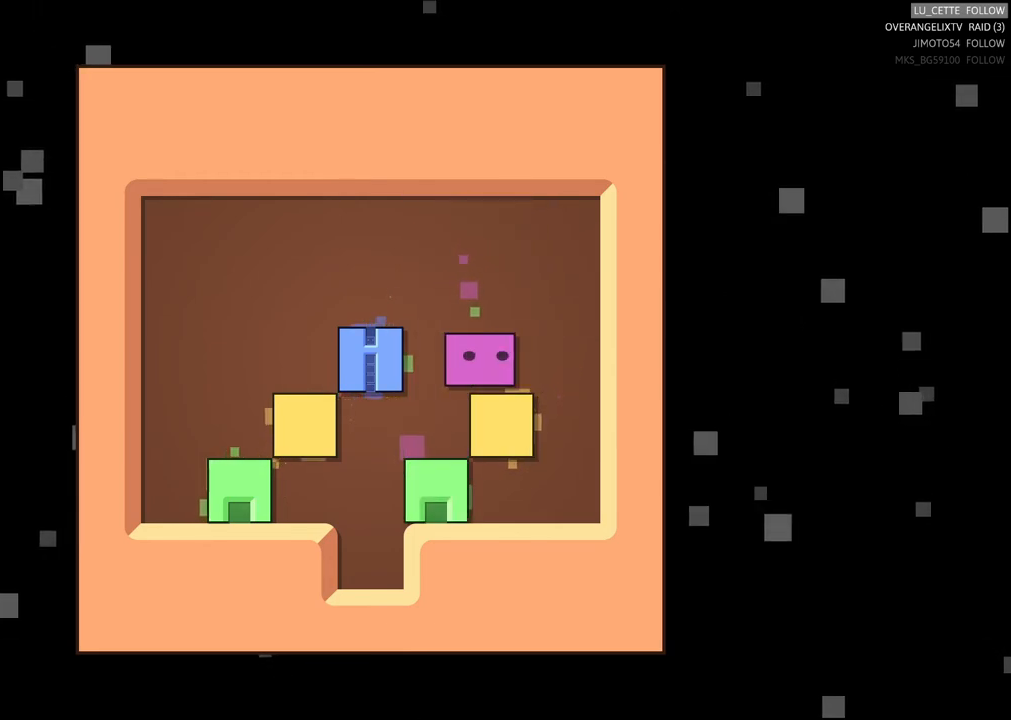
Gameplay with a controller (Xbox layout); each line is a JSON object with the inputs held at the frame after it. "events" lists button and stick changes between this image and that frame as [ms after this image, input, new state], when the widget could be followed in between. Not read: right_stick.
{"buttons": [], "left_stick": "down-left", "events": [[150, "left_stick", "down-right"], [433, "left_stick", "down-left"]]}
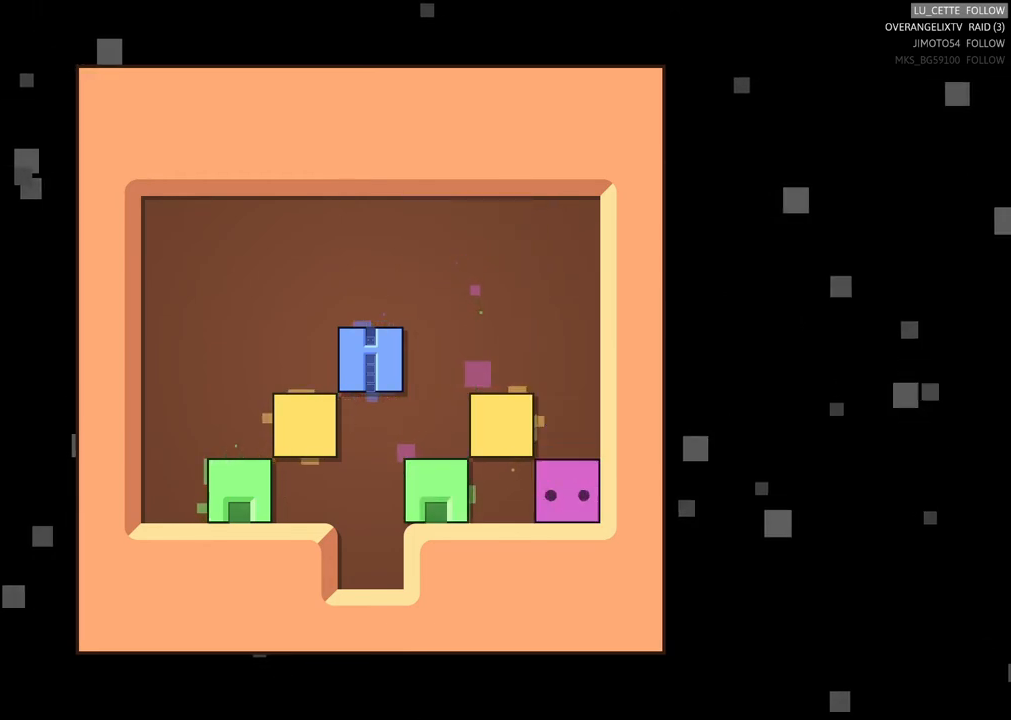
{"buttons": [], "left_stick": "left", "events": [[133, "left_stick", "left"], [233, "left_stick", "up-left"], [483, "left_stick", "left"]]}
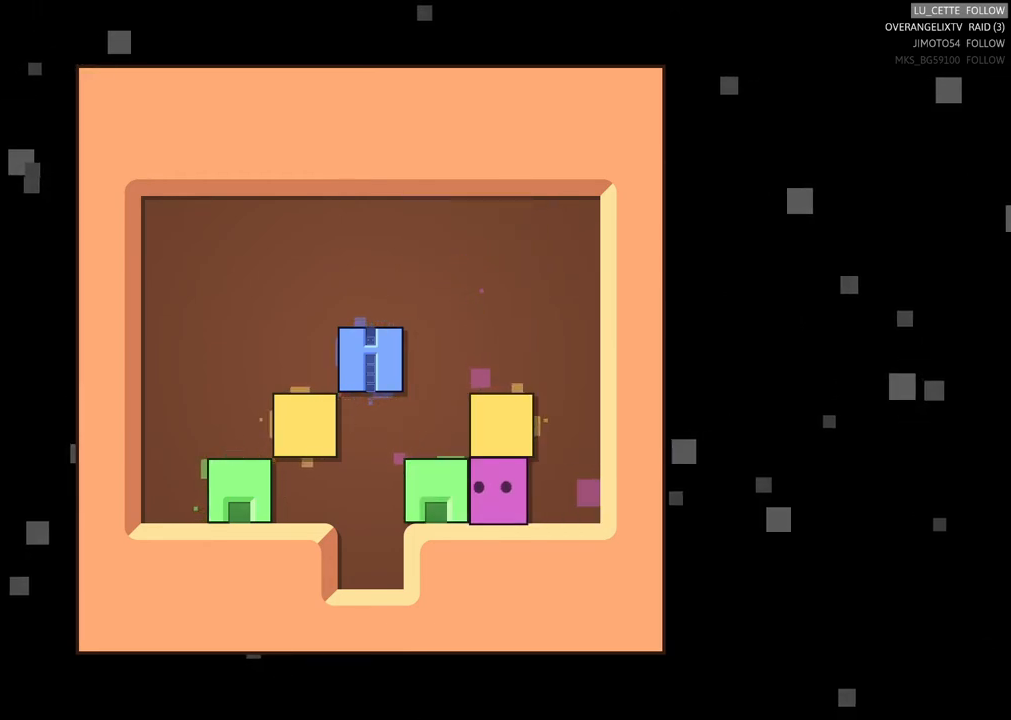
{"buttons": [], "left_stick": "up", "events": [[200, "left_stick", "center"], [433, "left_stick", "up"]]}
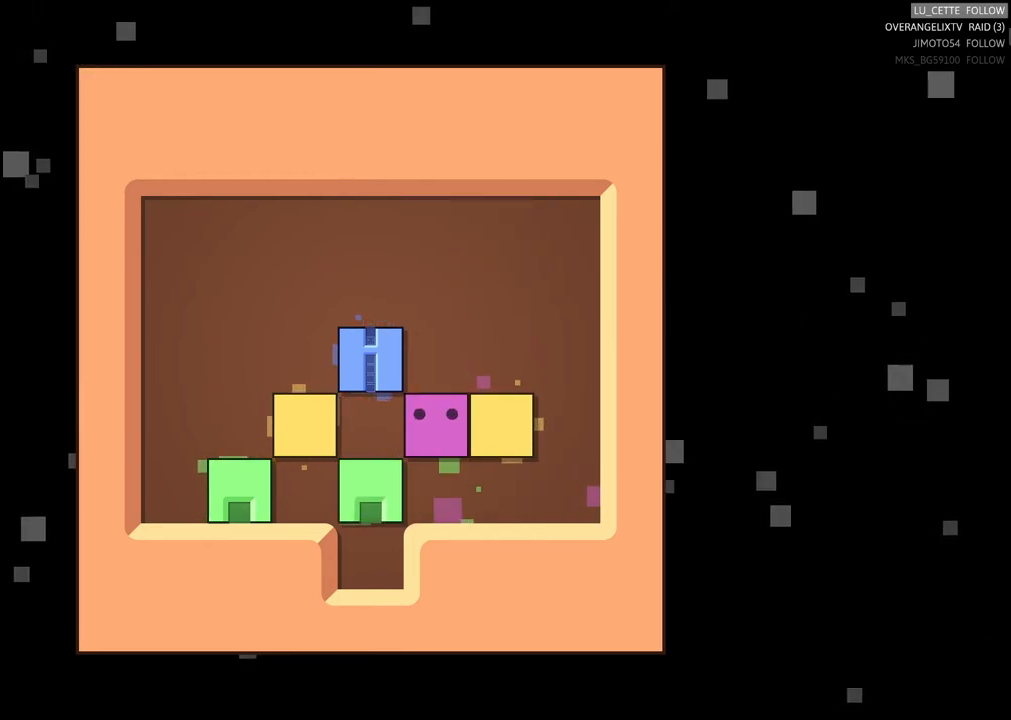
{"buttons": [], "left_stick": "down", "events": [[217, "left_stick", "center"], [467, "left_stick", "down"]]}
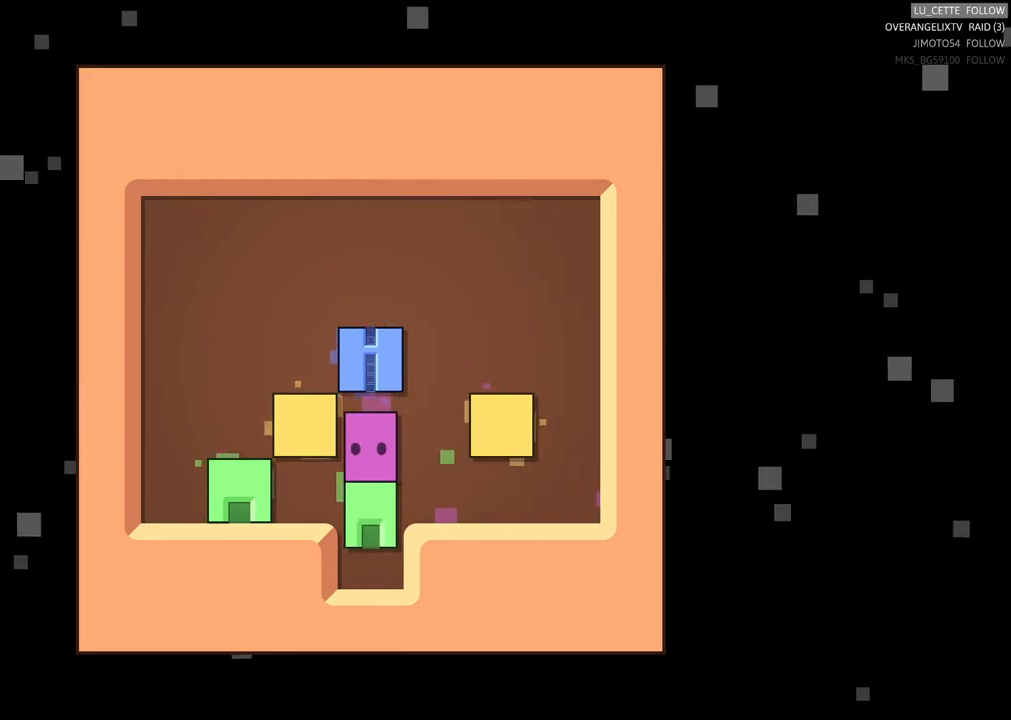
{"buttons": [], "left_stick": "up", "events": [[183, "left_stick", "center"], [483, "left_stick", "up"]]}
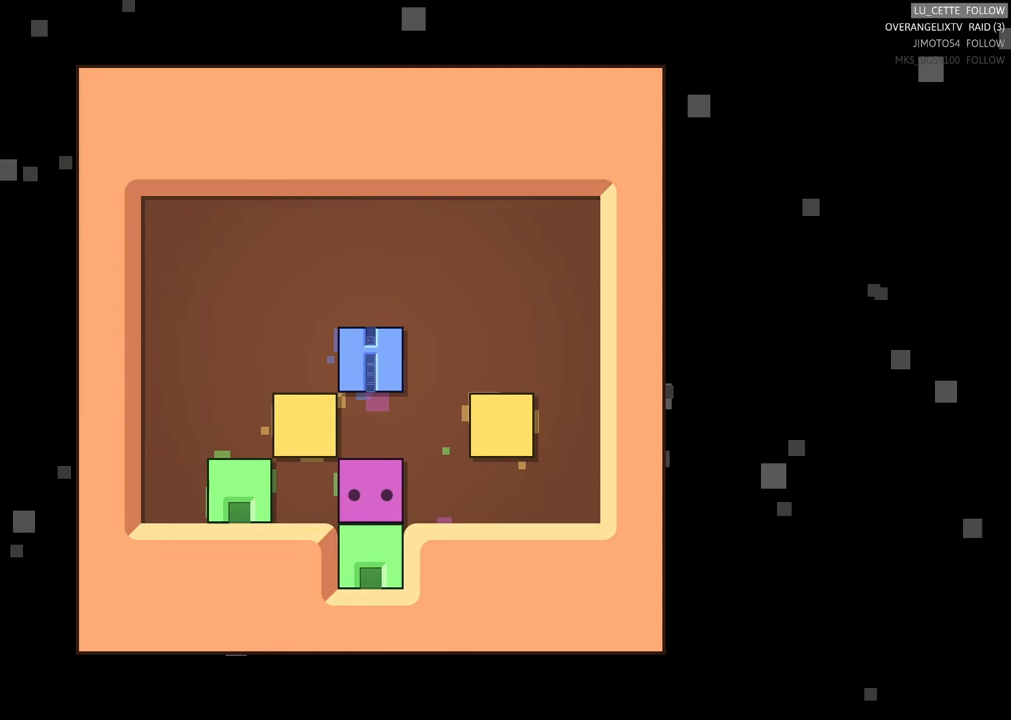
{"buttons": [], "left_stick": "center", "events": [[150, "left_stick", "center"], [333, "left_stick", "left"], [500, "left_stick", "center"]]}
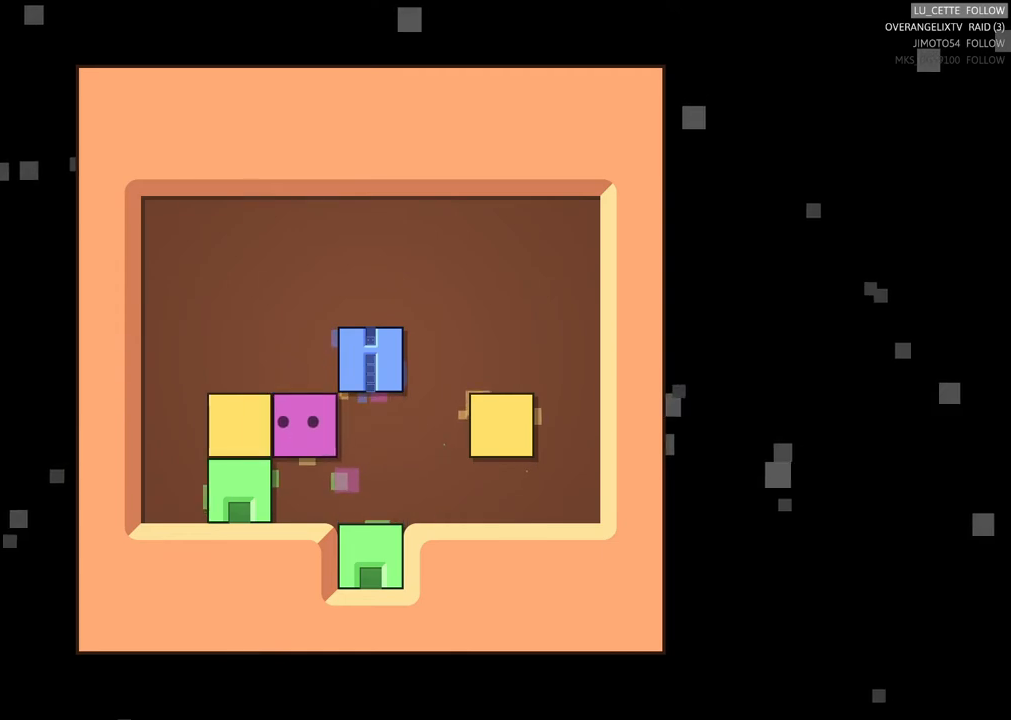
{"buttons": [], "left_stick": "up-right", "events": [[383, "left_stick", "right"], [467, "left_stick", "up-right"]]}
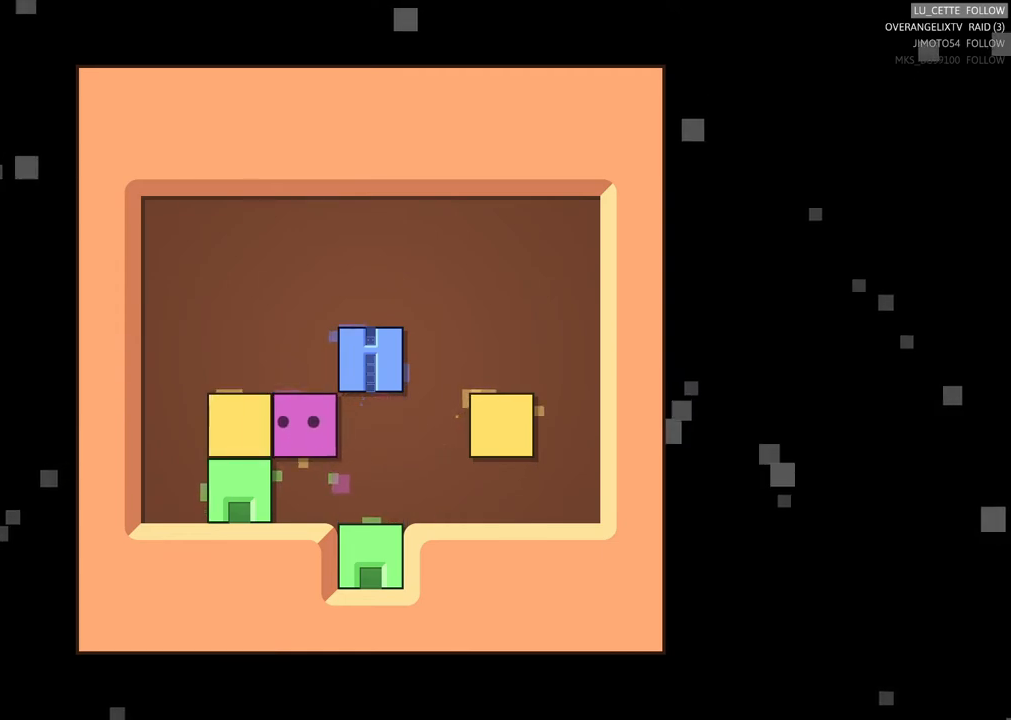
{"buttons": [], "left_stick": "center", "events": [[83, "left_stick", "center"], [183, "left_stick", "right"], [317, "left_stick", "center"], [450, "left_stick", "up"], [500, "left_stick", "center"]]}
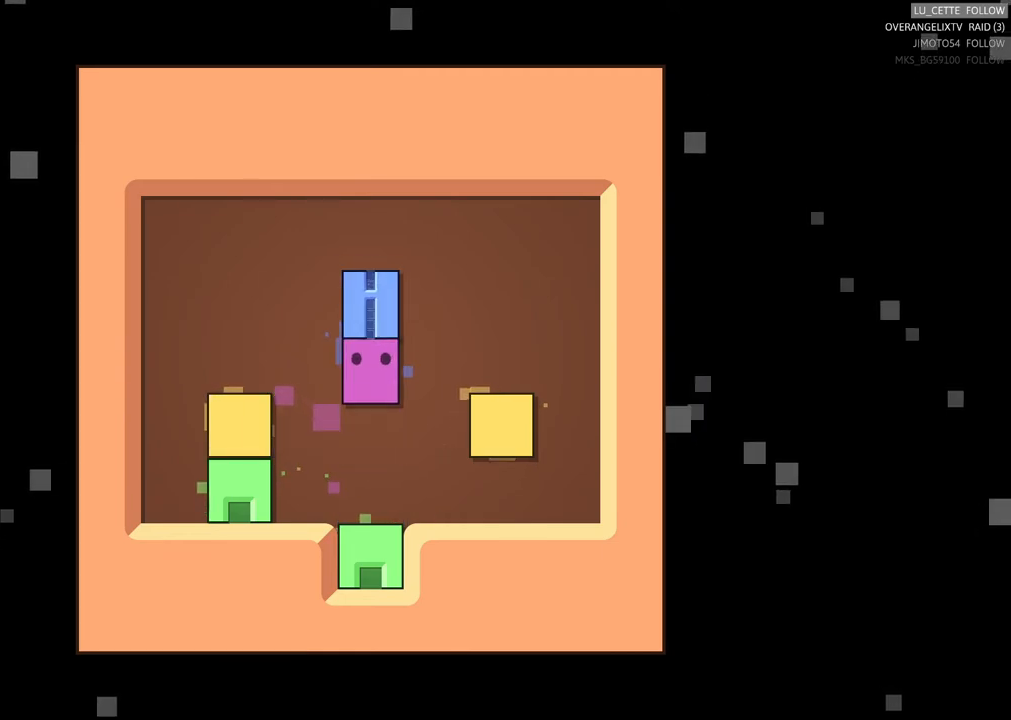
{"buttons": [], "left_stick": "center", "events": [[250, "left_stick", "down"], [450, "left_stick", "center"]]}
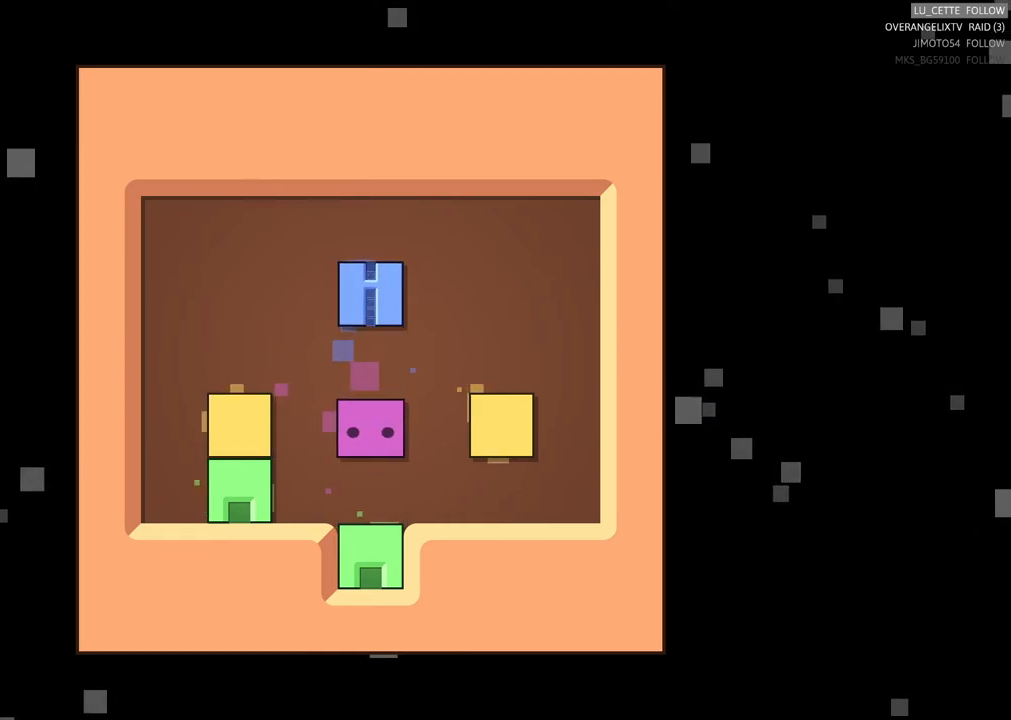
{"buttons": [], "left_stick": "right", "events": [[50, "left_stick", "down"], [233, "left_stick", "center"], [383, "left_stick", "right"]]}
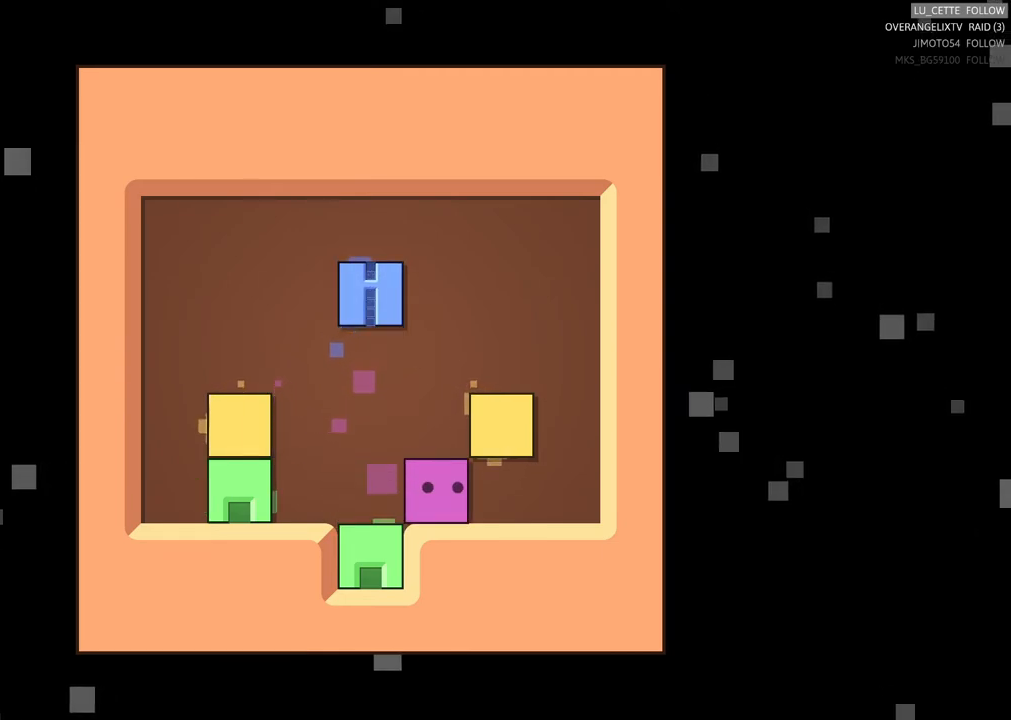
{"buttons": [], "left_stick": "center", "events": [[267, "left_stick", "center"]]}
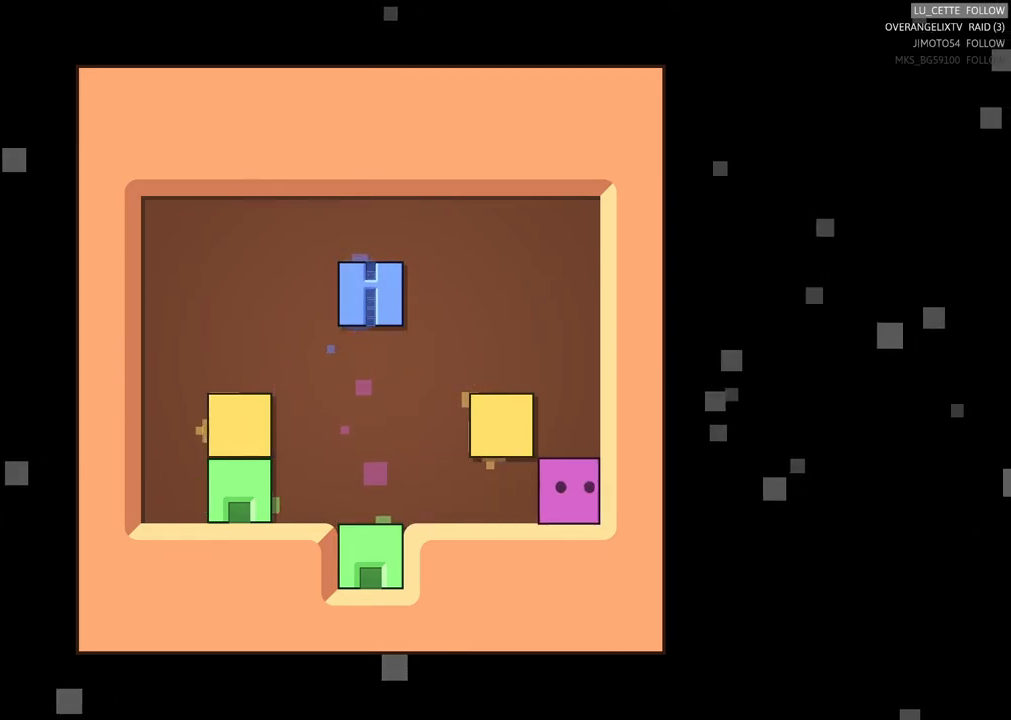
{"buttons": [], "left_stick": "up", "events": [[50, "left_stick", "left"], [333, "left_stick", "center"], [483, "left_stick", "up"]]}
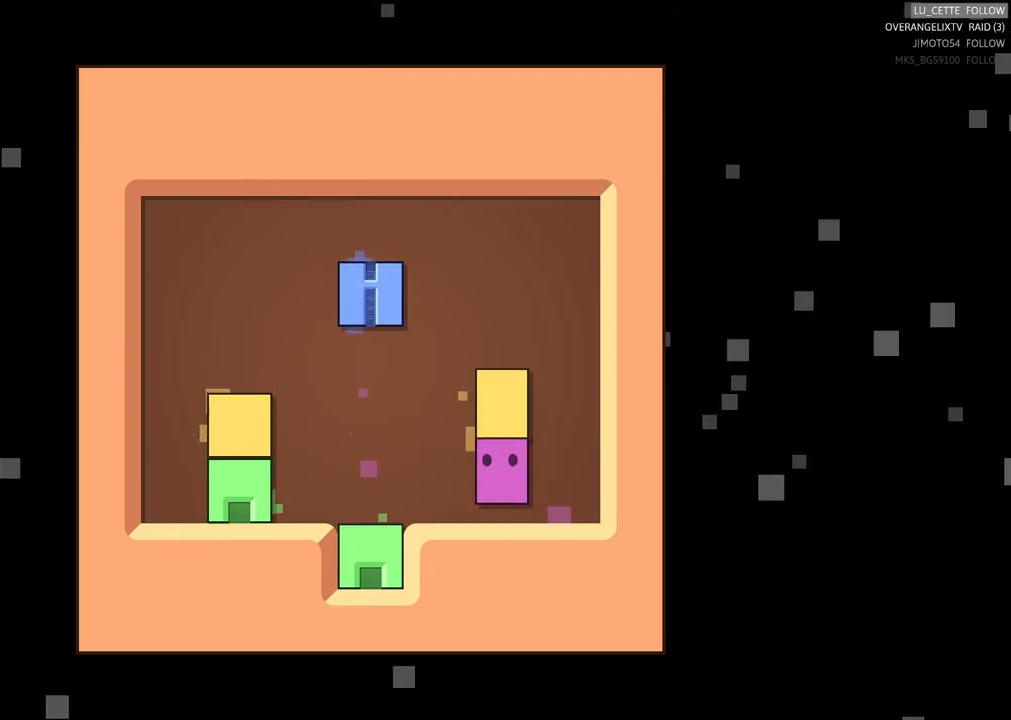
{"buttons": [], "left_stick": "right", "events": [[150, "left_stick", "center"], [333, "left_stick", "right"]]}
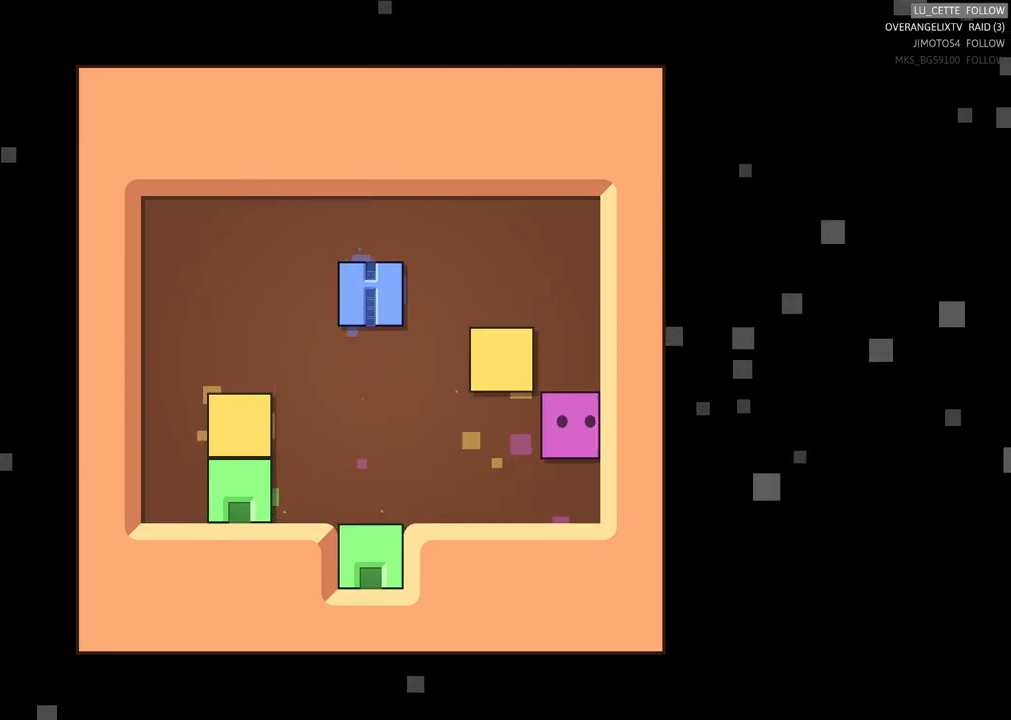
{"buttons": [], "left_stick": "left", "events": [[83, "left_stick", "center"], [200, "left_stick", "up"], [367, "left_stick", "center"], [467, "left_stick", "left"]]}
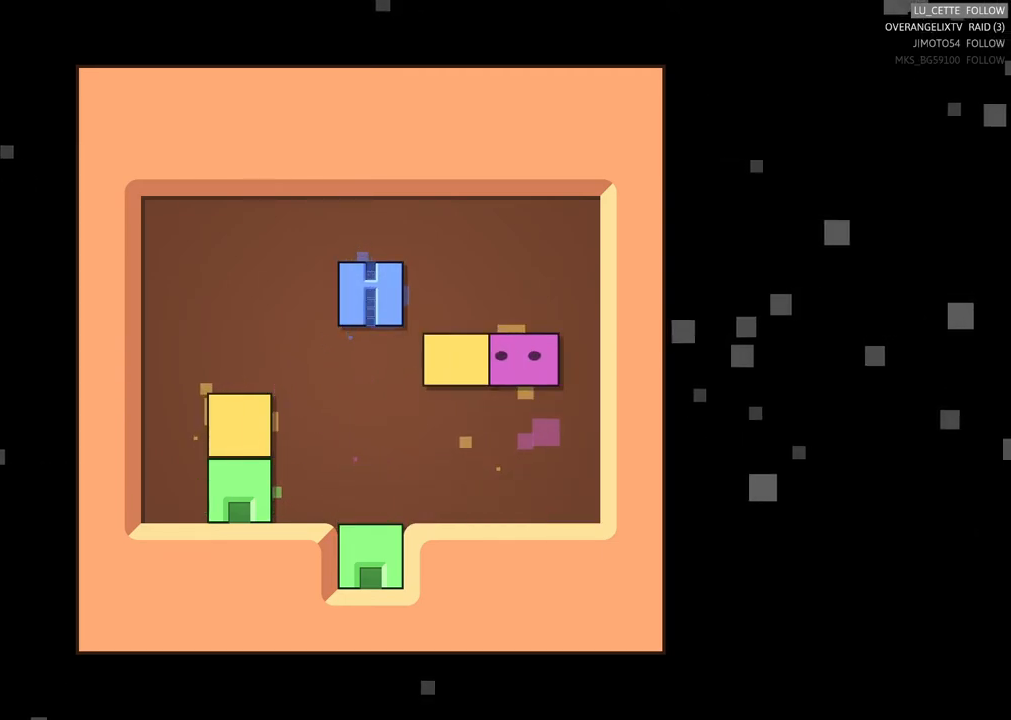
{"buttons": [], "left_stick": "left", "events": []}
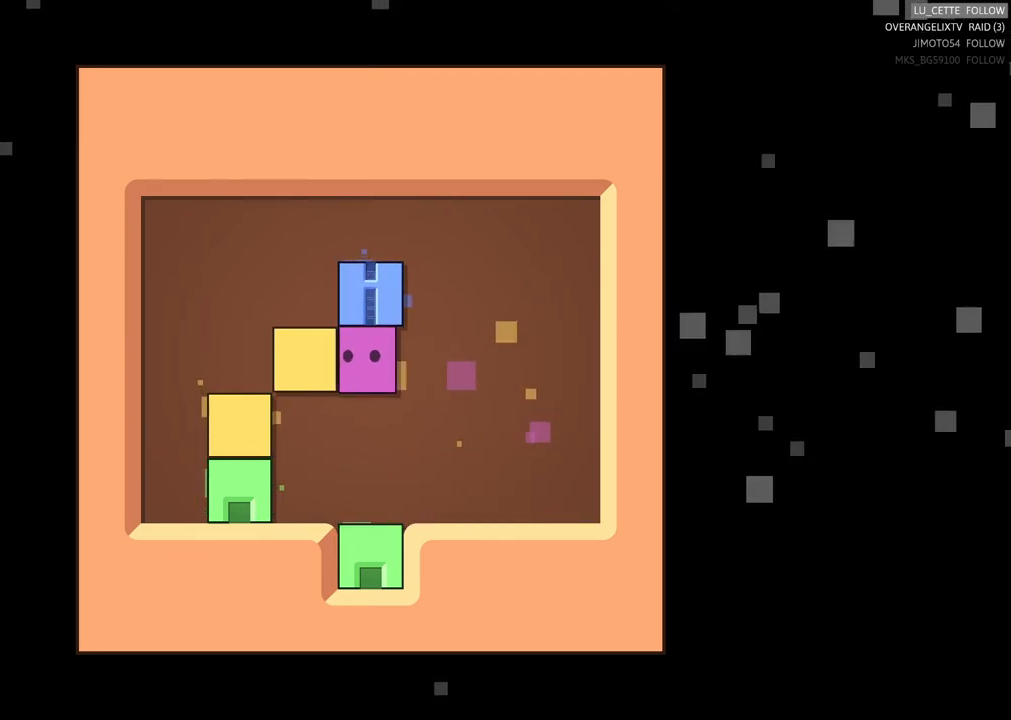
{"buttons": [], "left_stick": "center", "events": [[300, "left_stick", "center"]]}
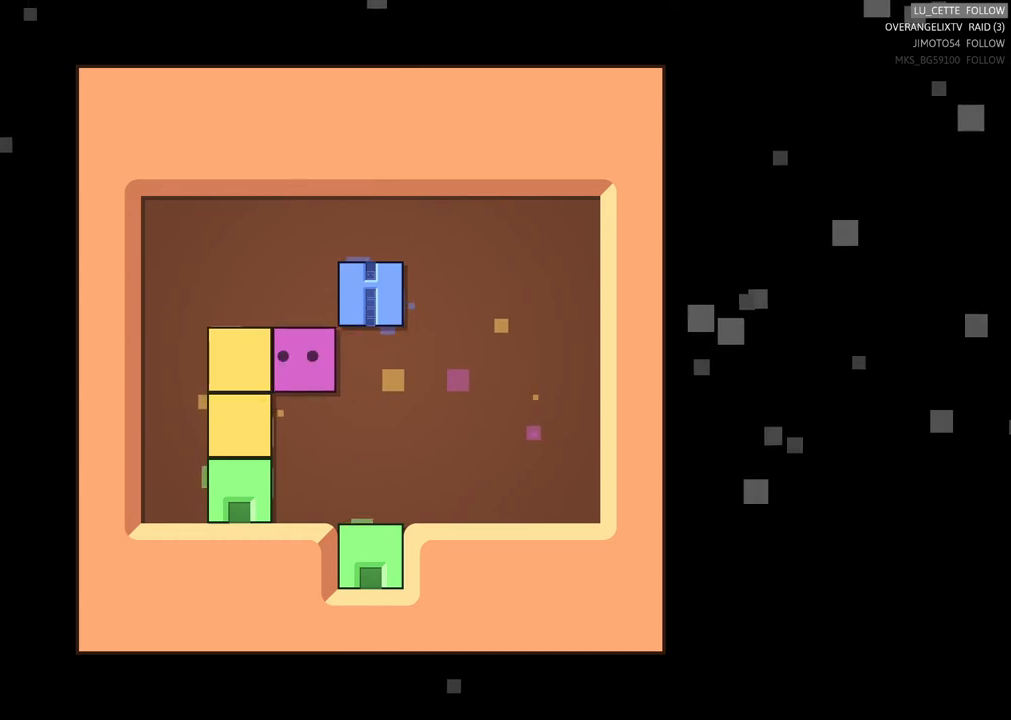
{"buttons": [], "left_stick": "center", "events": [[150, "left_stick", "right"], [467, "left_stick", "center"]]}
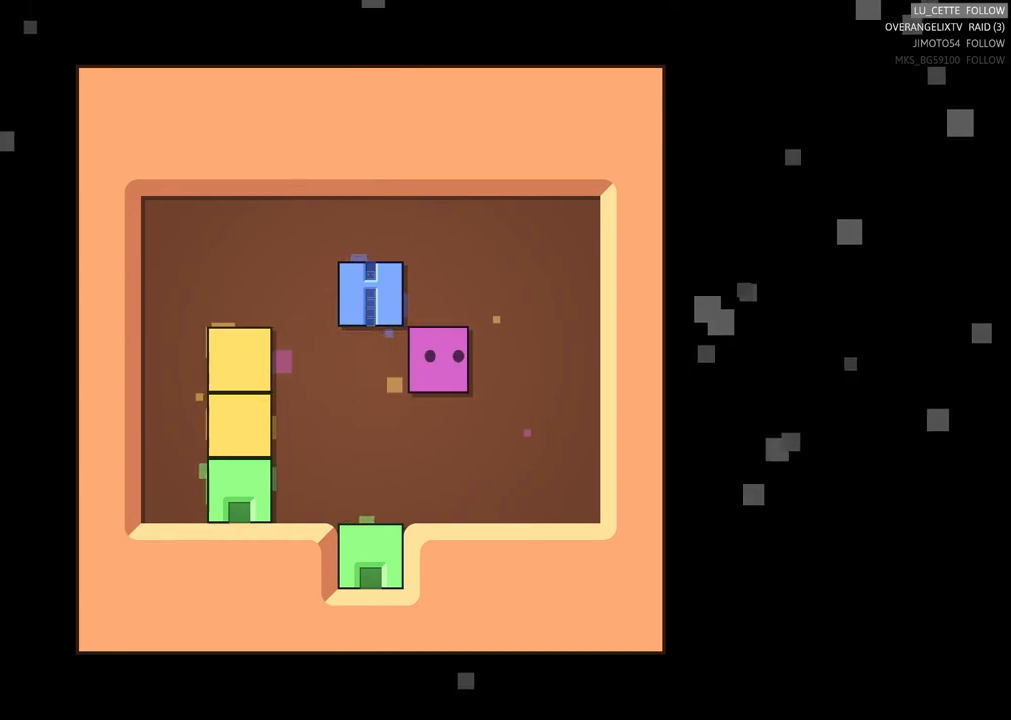
{"buttons": [], "left_stick": "center", "events": [[133, "left_stick", "up"], [317, "left_stick", "center"]]}
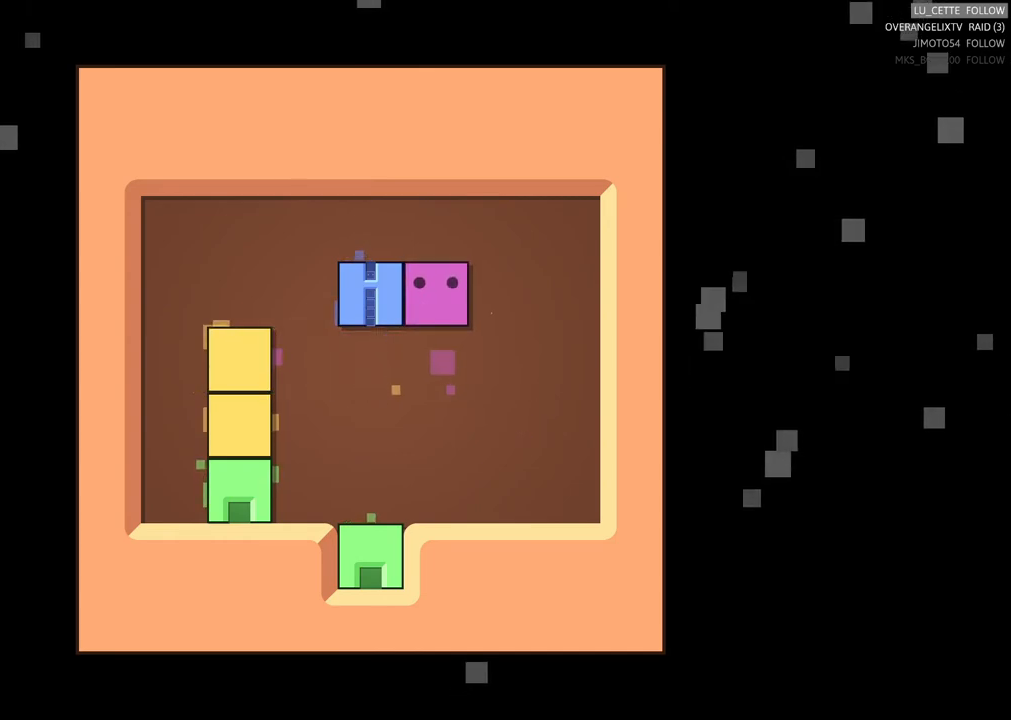
{"buttons": [], "left_stick": "center", "events": [[33, "left_stick", "left"], [350, "left_stick", "center"]]}
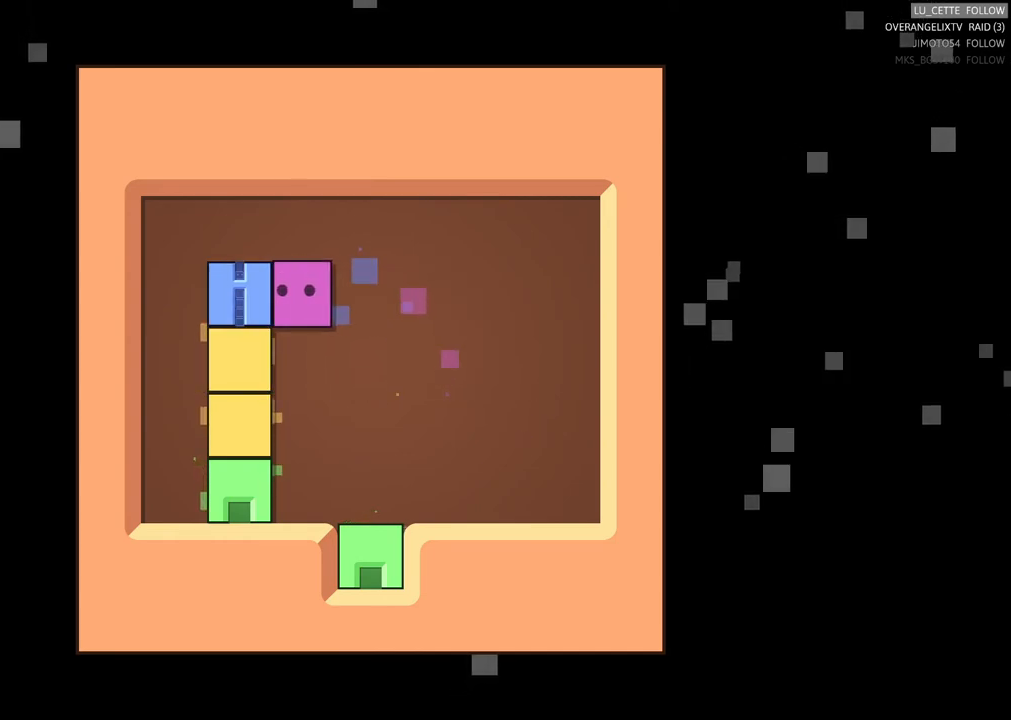
{"buttons": [], "left_stick": "left", "events": [[133, "left_stick", "up"], [500, "left_stick", "left"]]}
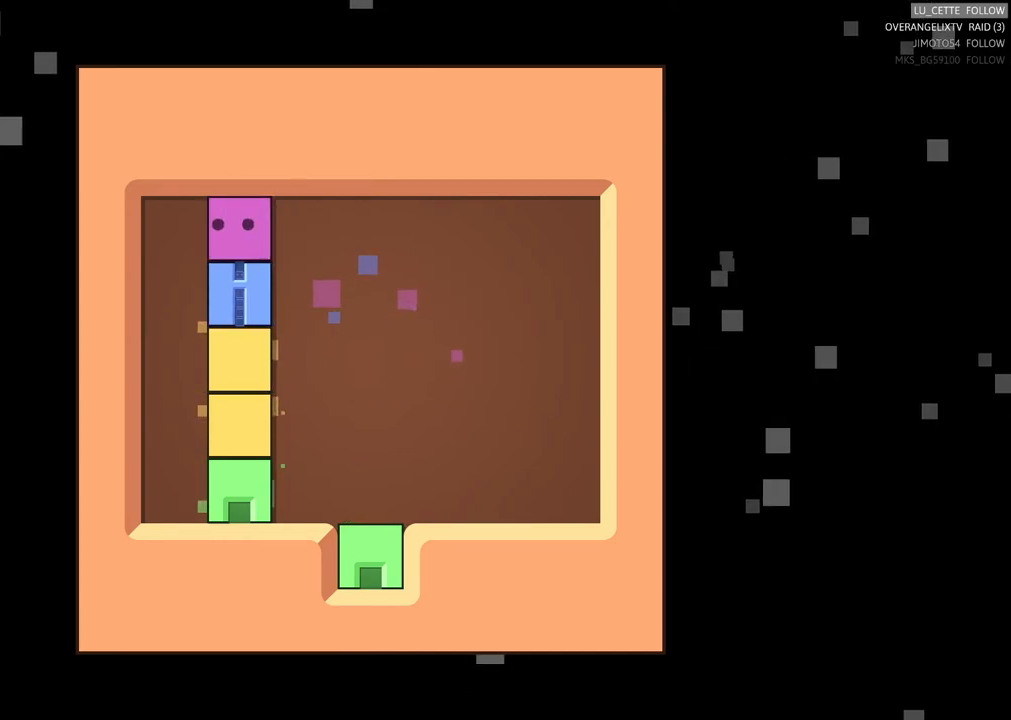
{"buttons": [], "left_stick": "down-left", "events": [[33, "left_stick", "center"], [350, "left_stick", "down-left"]]}
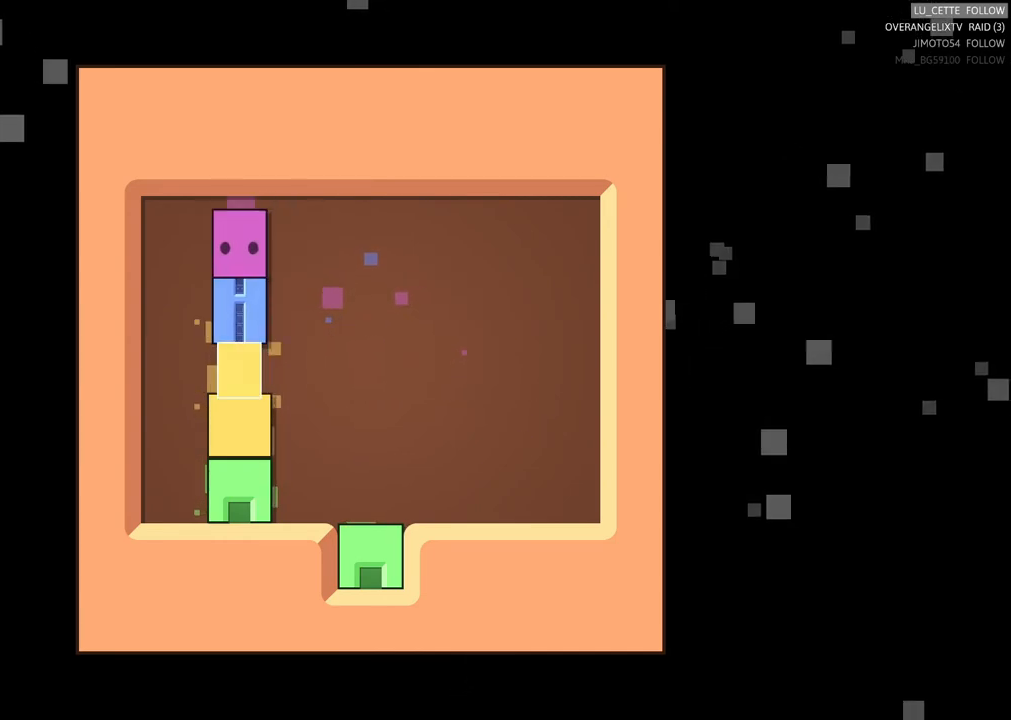
{"buttons": [], "left_stick": "down-left", "events": []}
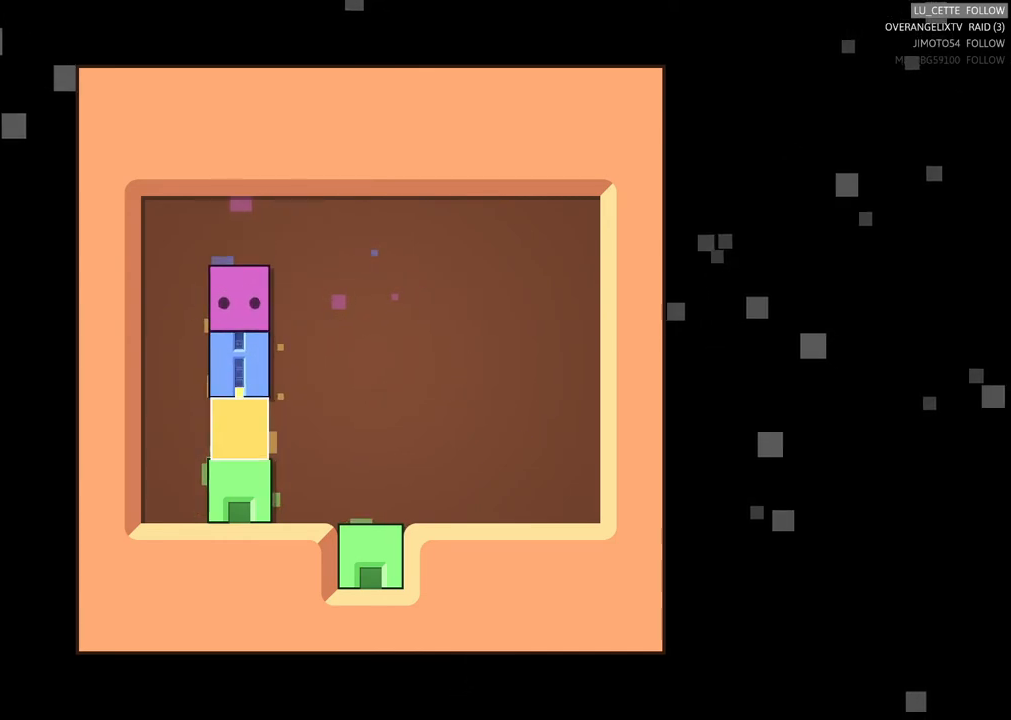
{"buttons": [], "left_stick": "down-left", "events": []}
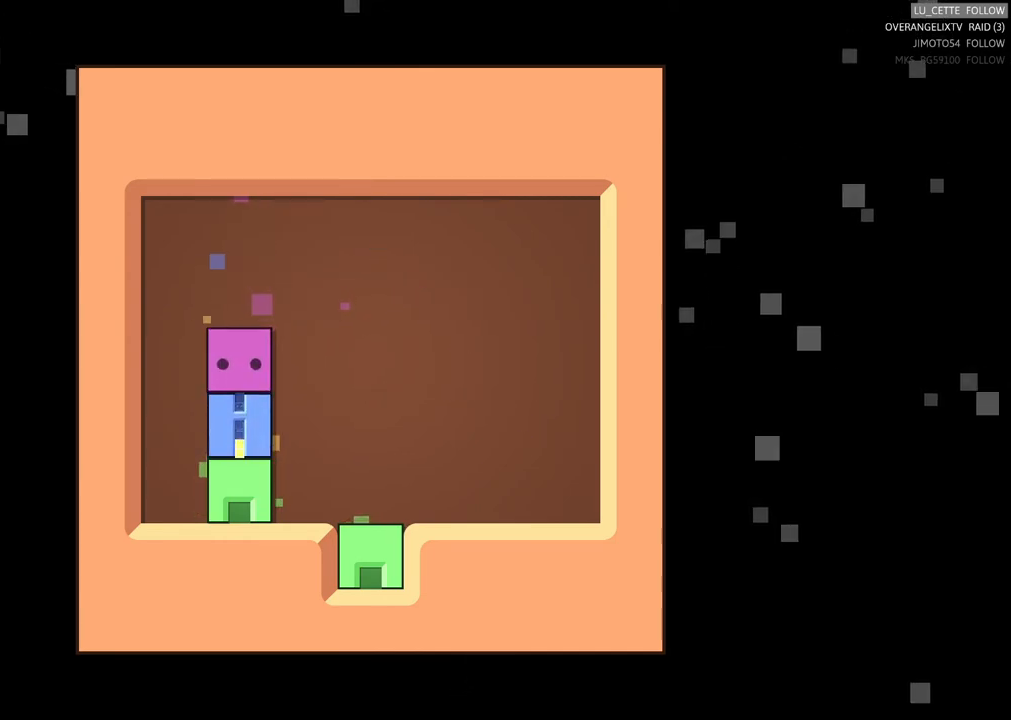
{"buttons": [], "left_stick": "down-left", "events": []}
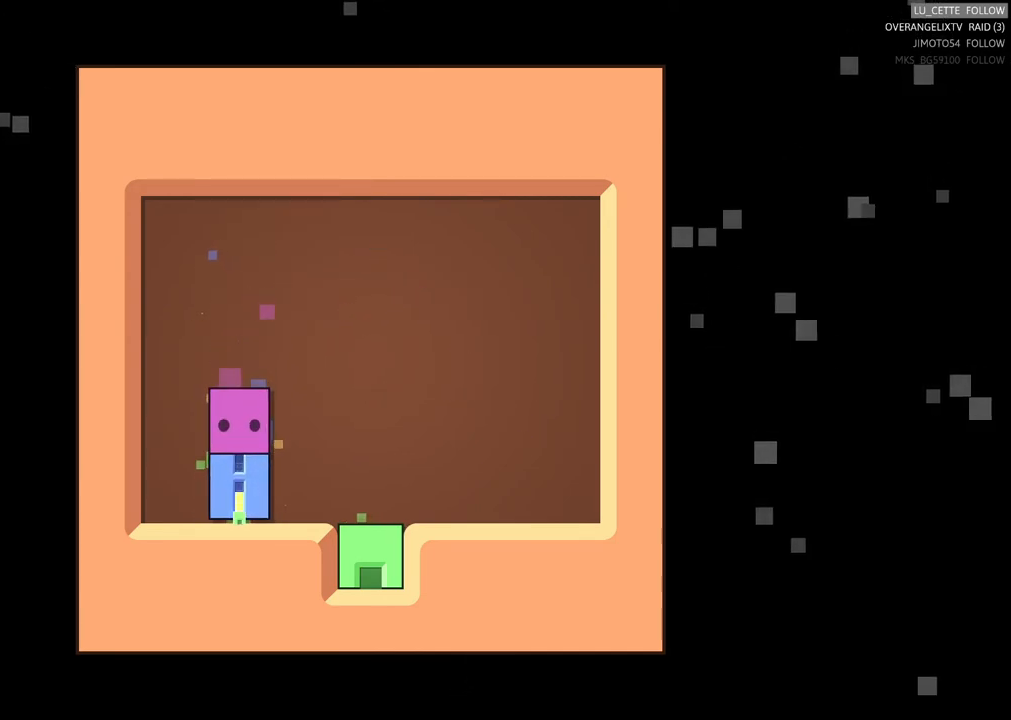
{"buttons": [], "left_stick": "down", "events": [[83, "left_stick", "left"], [500, "left_stick", "down"]]}
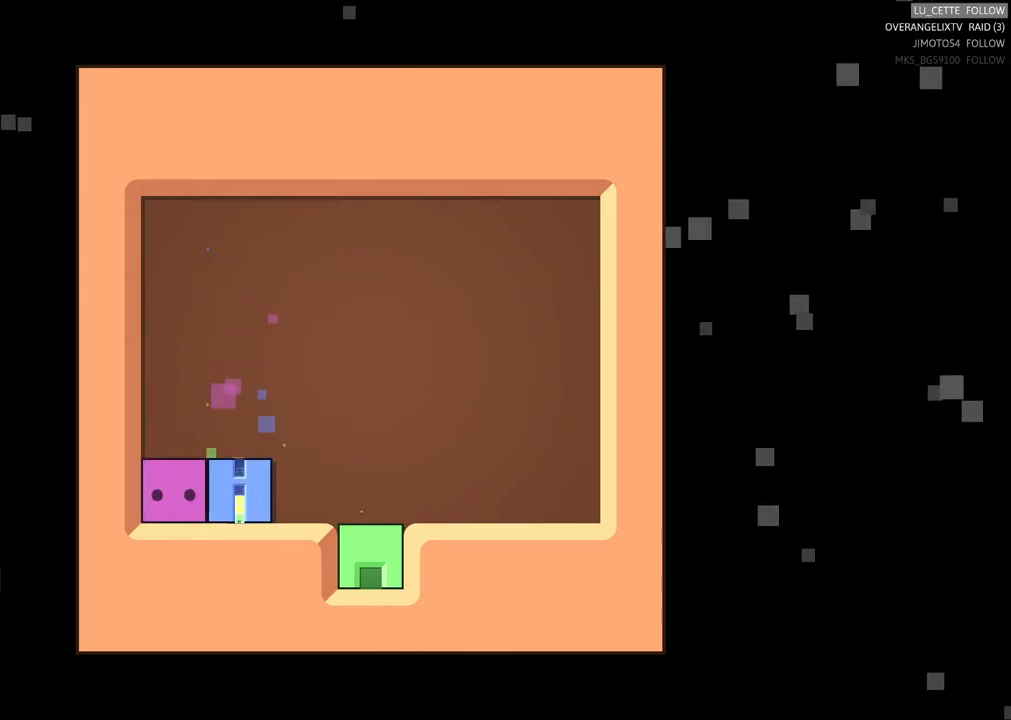
{"buttons": [], "left_stick": "center", "events": [[117, "left_stick", "center"], [233, "left_stick", "right"], [433, "left_stick", "center"]]}
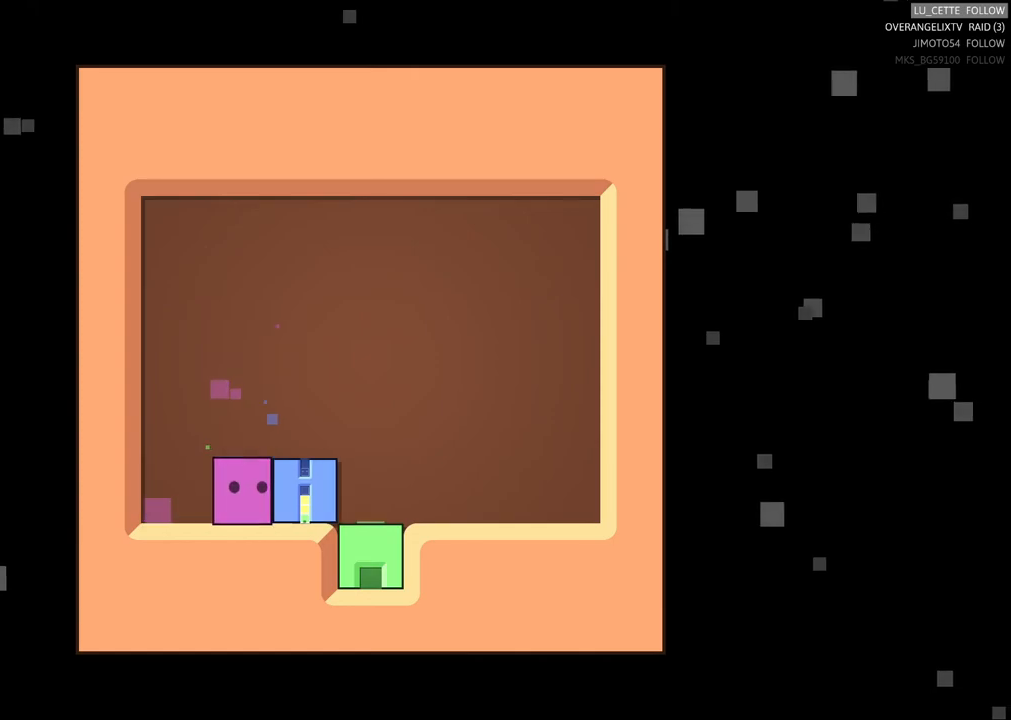
{"buttons": [], "left_stick": "up", "events": [[50, "left_stick", "right"], [183, "left_stick", "center"], [367, "left_stick", "up"]]}
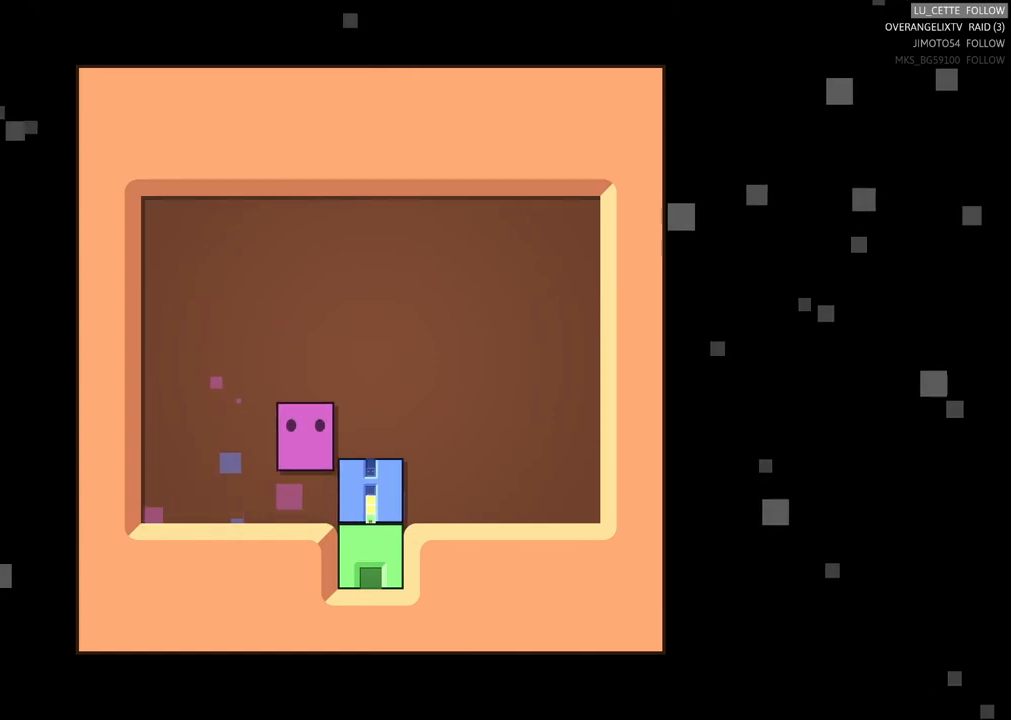
{"buttons": [], "left_stick": "center", "events": [[50, "left_stick", "center"], [283, "left_stick", "right"], [500, "left_stick", "center"]]}
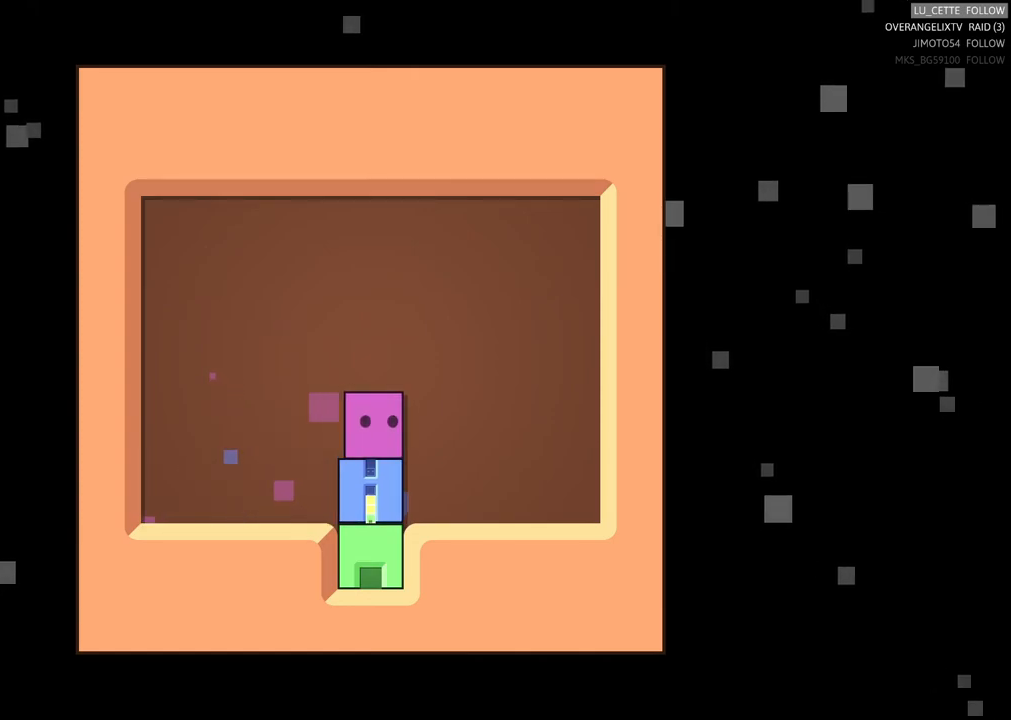
{"buttons": [], "left_stick": "down", "events": [[200, "left_stick", "down"]]}
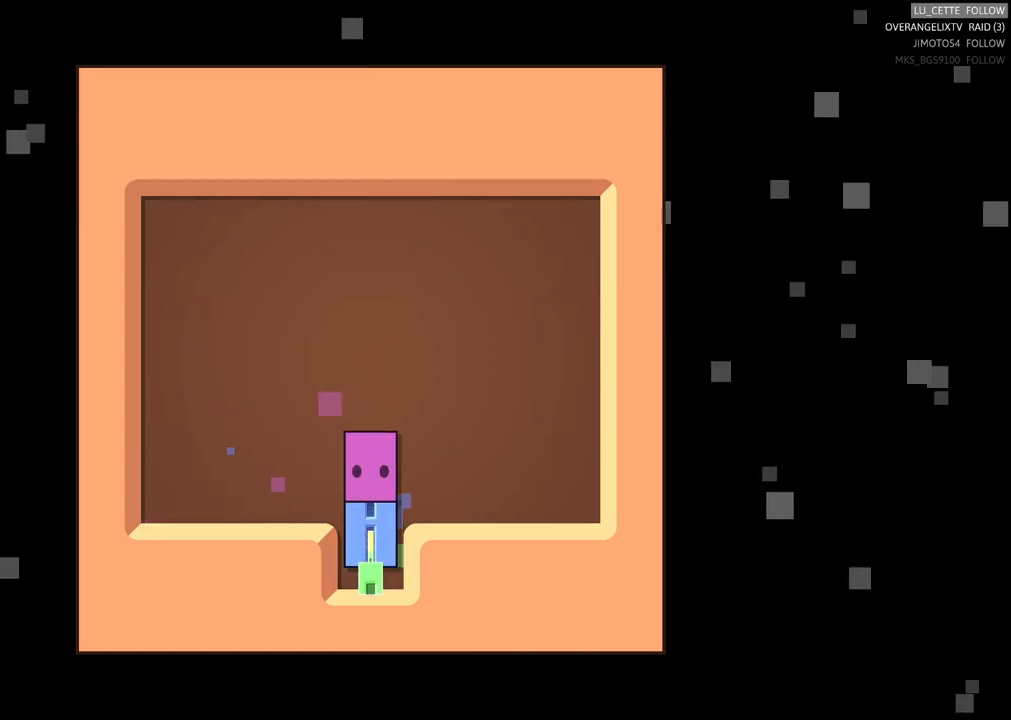
{"buttons": [], "left_stick": "down", "events": [[117, "left_stick", "center"], [483, "left_stick", "down"]]}